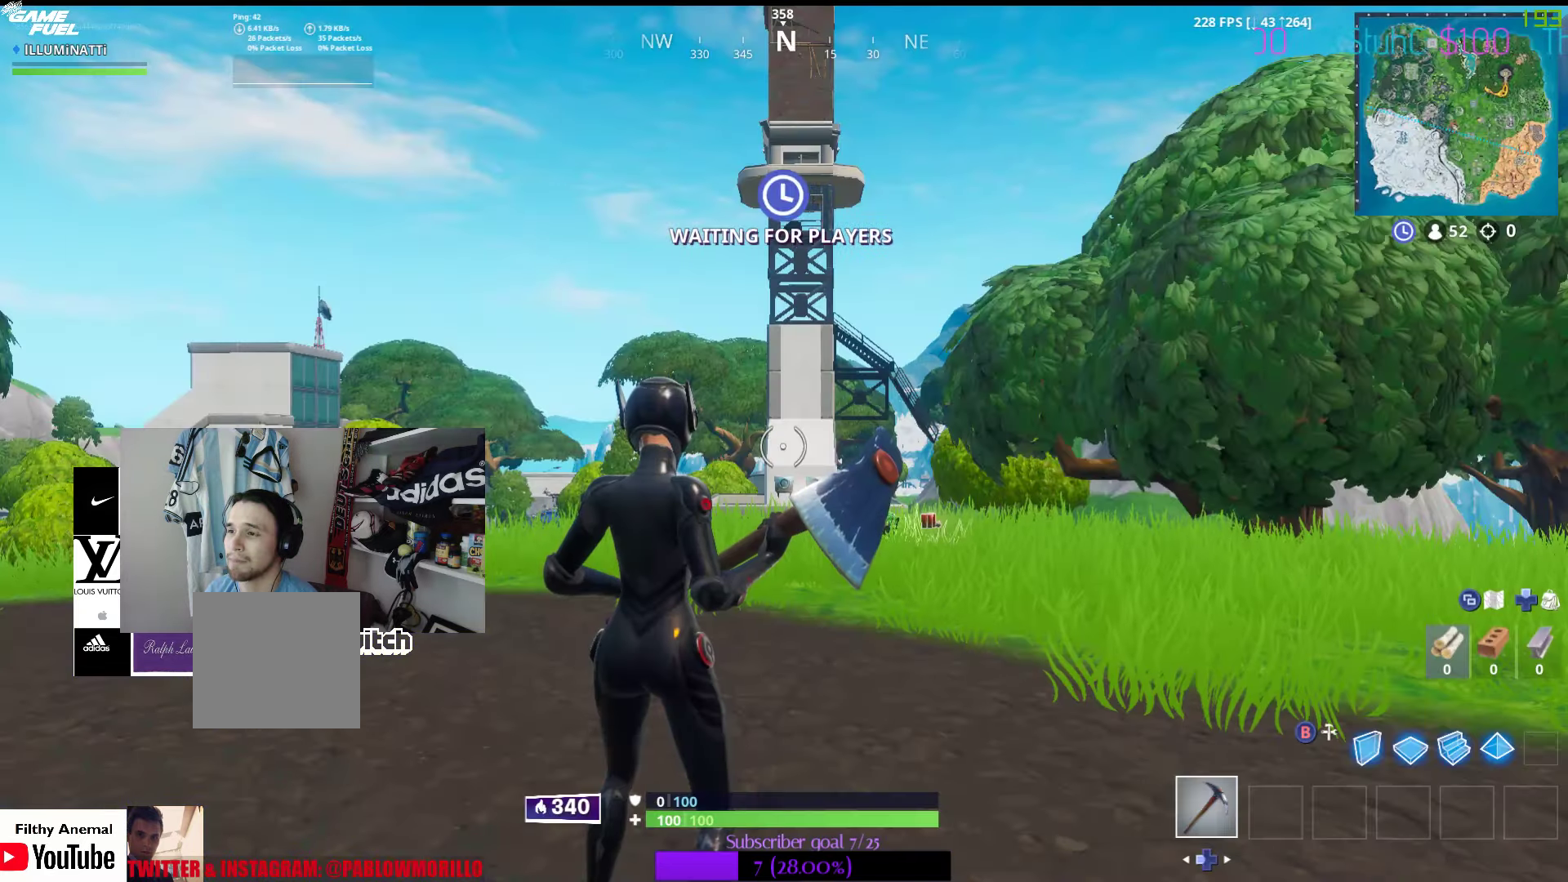
Gameplay with a controller (Xbox layout); each line is a JSON object with the inputs held at the frame after it. "events" lists button and stick changes between this image and that frame as [ms after this image, input, new state], when the widget could be followed in between.
{"buttons": [], "left_stick": "up", "right_stick": "down", "events": [[333, "left_stick", "up"], [416, "right_stick", "down"]]}
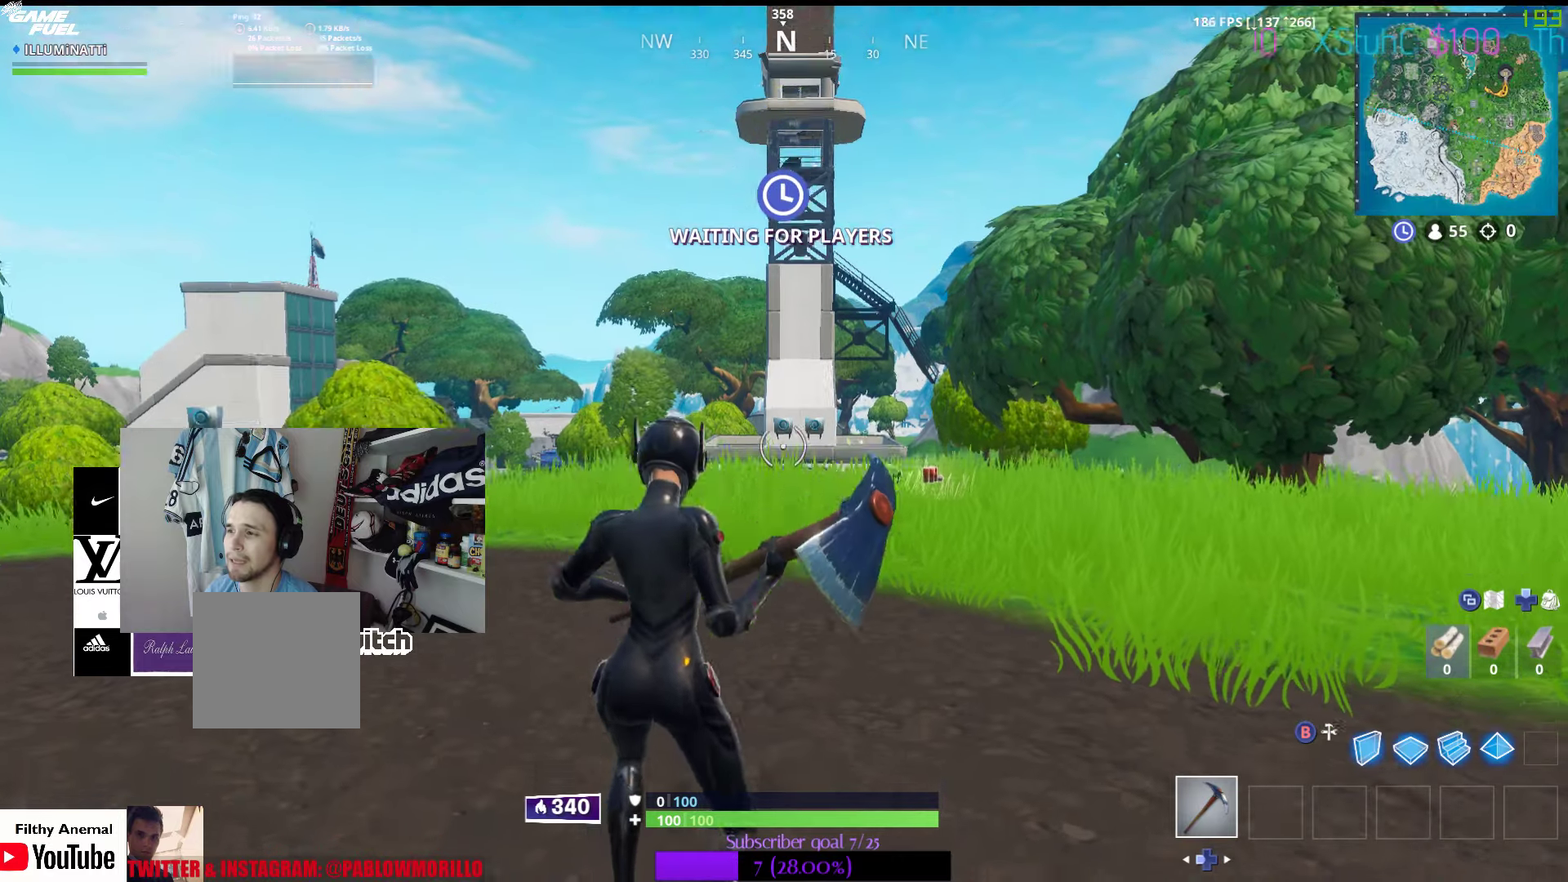
{"buttons": [], "left_stick": "up-right", "right_stick": "center", "events": [[50, "right_stick", "center"], [350, "left_stick", "up-right"]]}
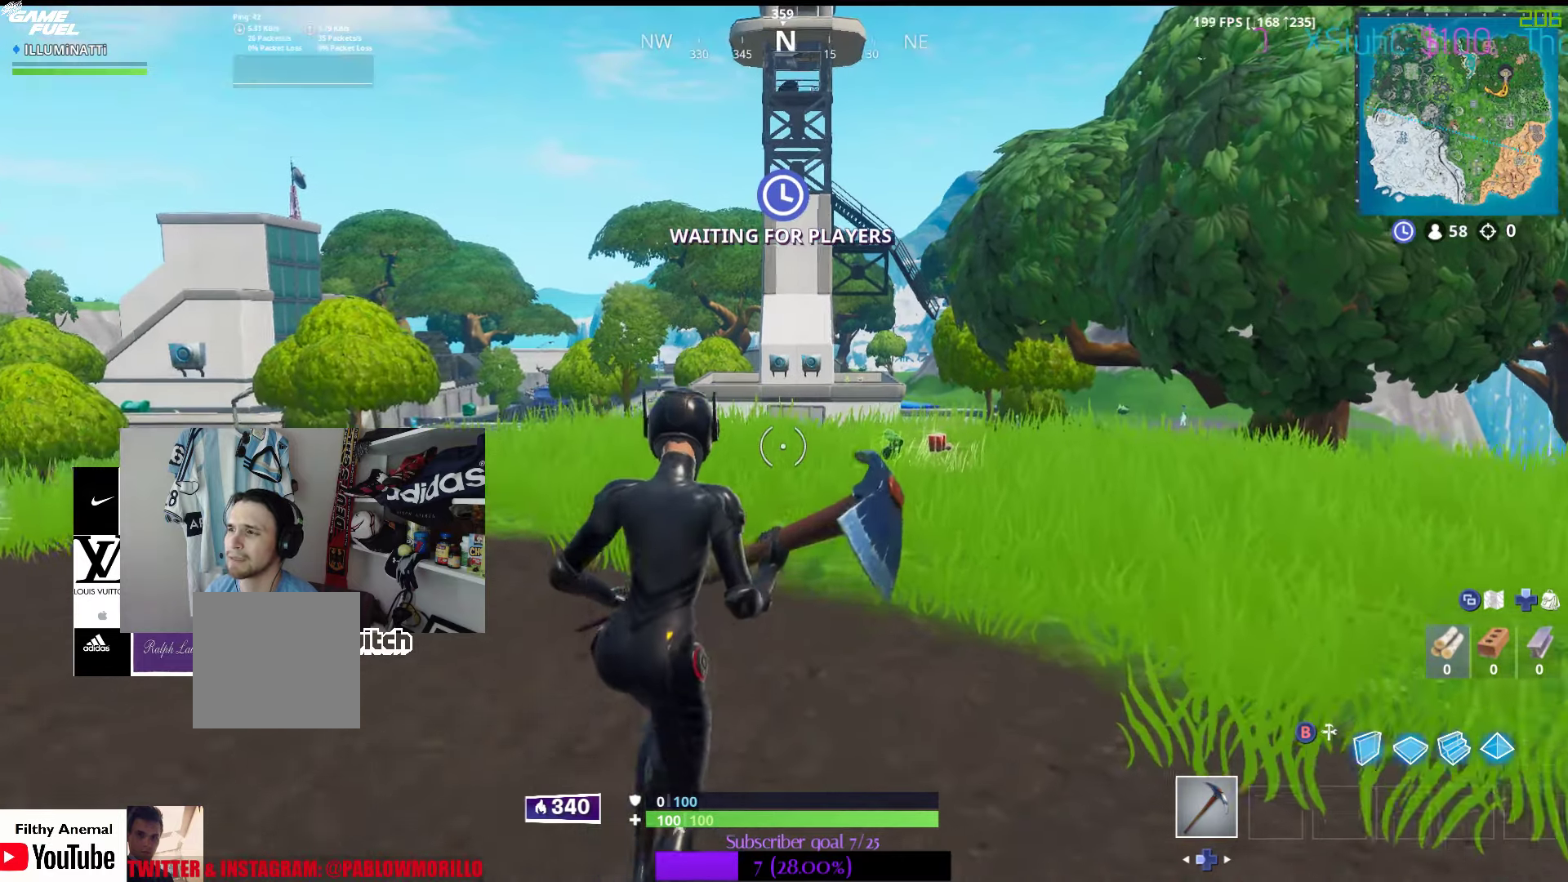
{"buttons": [], "left_stick": "up-left", "right_stick": "left", "events": [[300, "left_stick", "up-left"], [450, "right_stick", "left"]]}
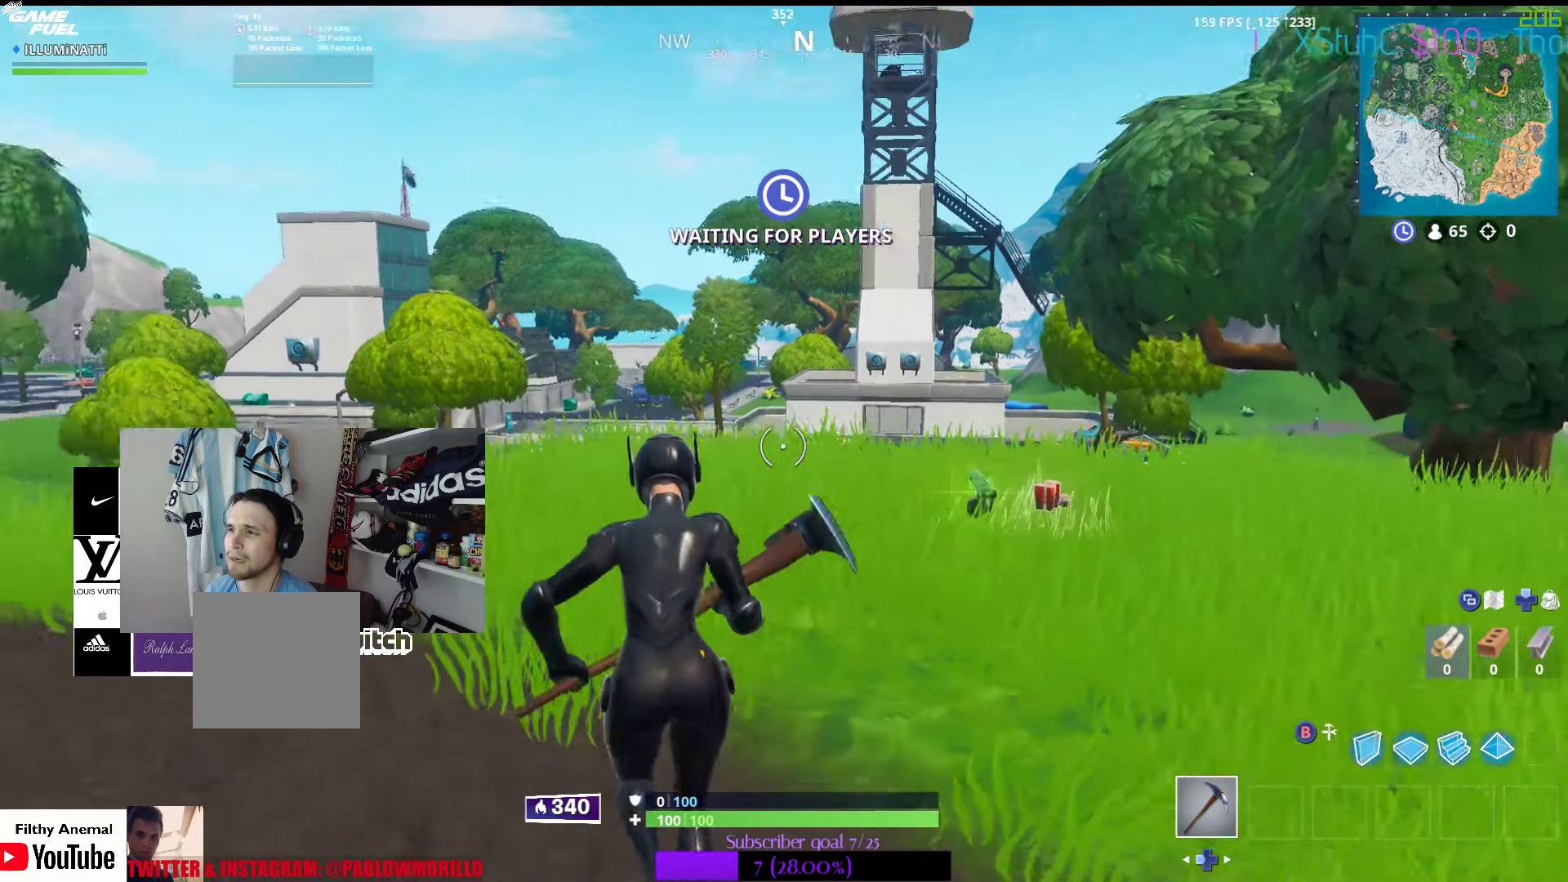
{"buttons": [], "left_stick": "up-left", "right_stick": "center", "events": [[150, "right_stick", "center"]]}
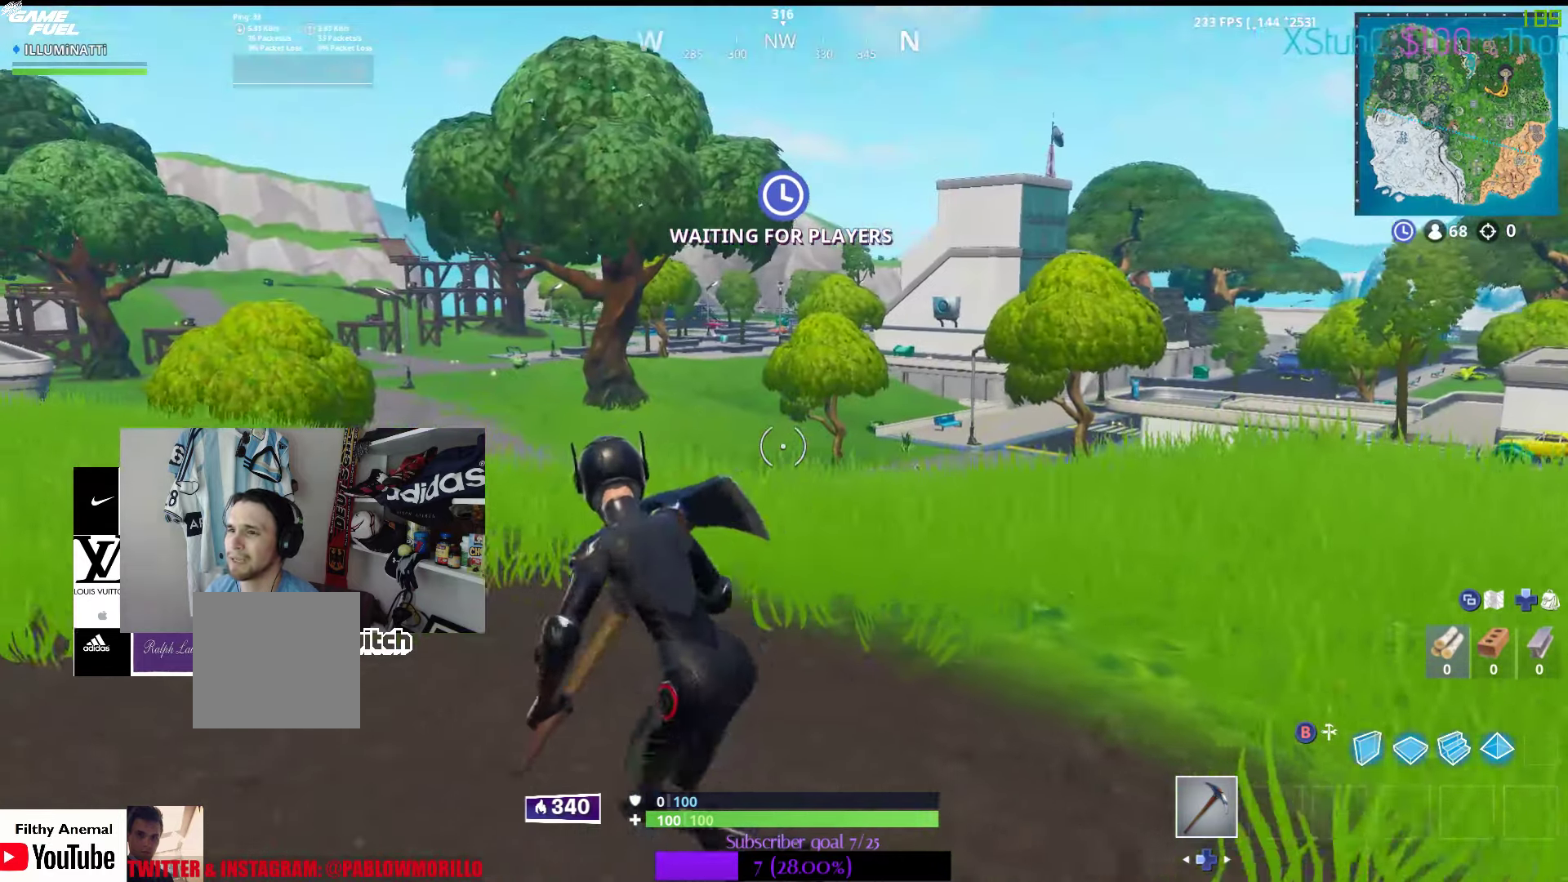
{"buttons": ["X"], "left_stick": "up", "right_stick": "center", "events": [[200, "X", "down"], [333, "X", "up"], [350, "left_stick", "up"], [383, "X", "down"]]}
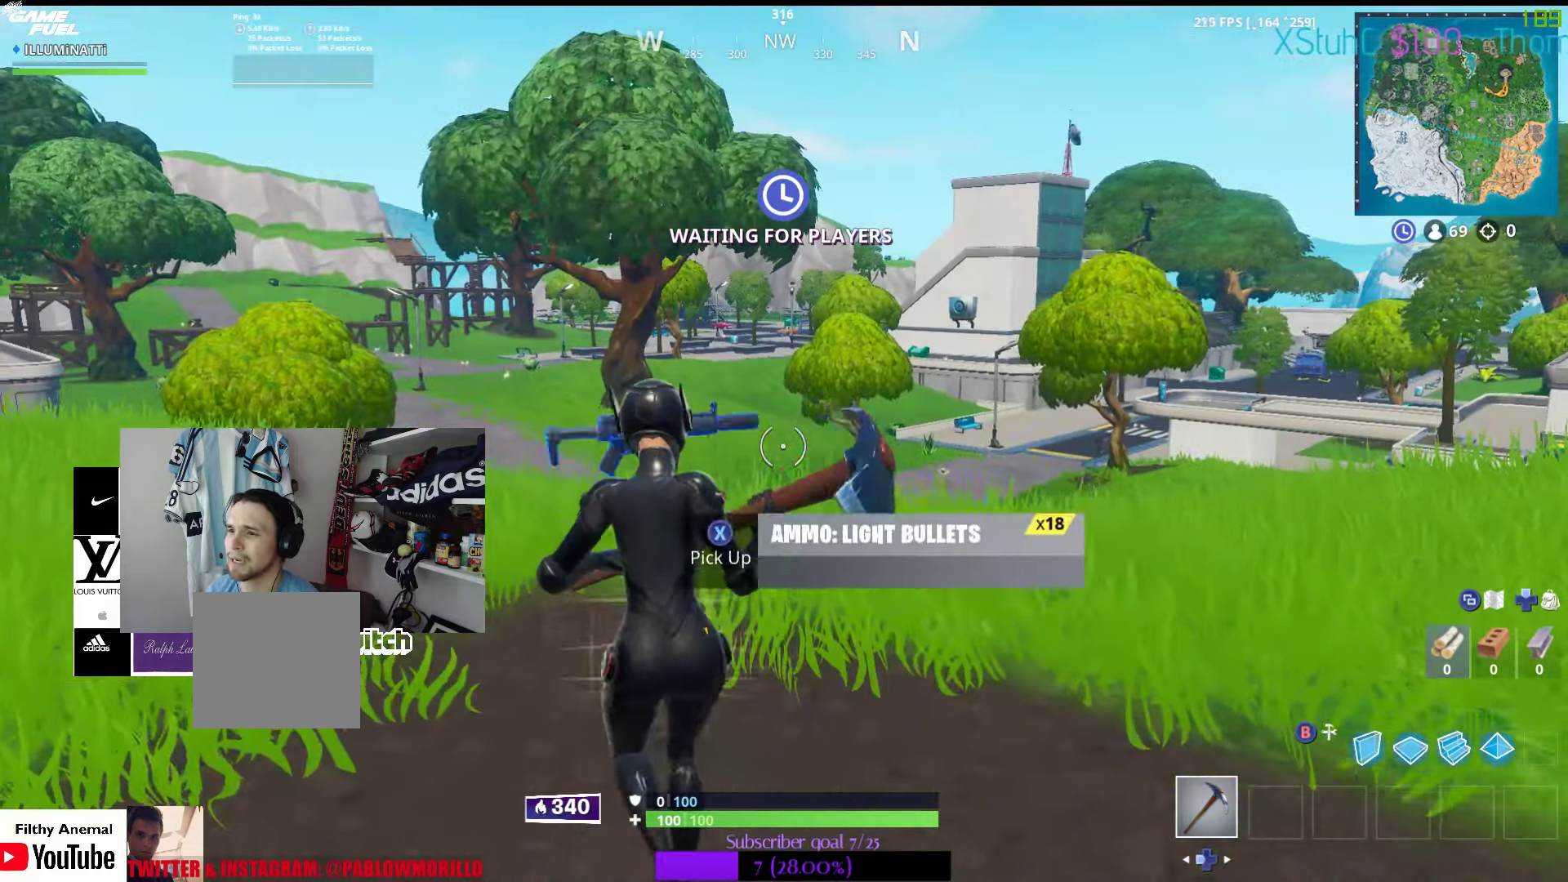
{"buttons": [], "left_stick": "up-right", "right_stick": "right", "events": [[33, "X", "up"], [233, "right_stick", "right"], [250, "left_stick", "up-right"]]}
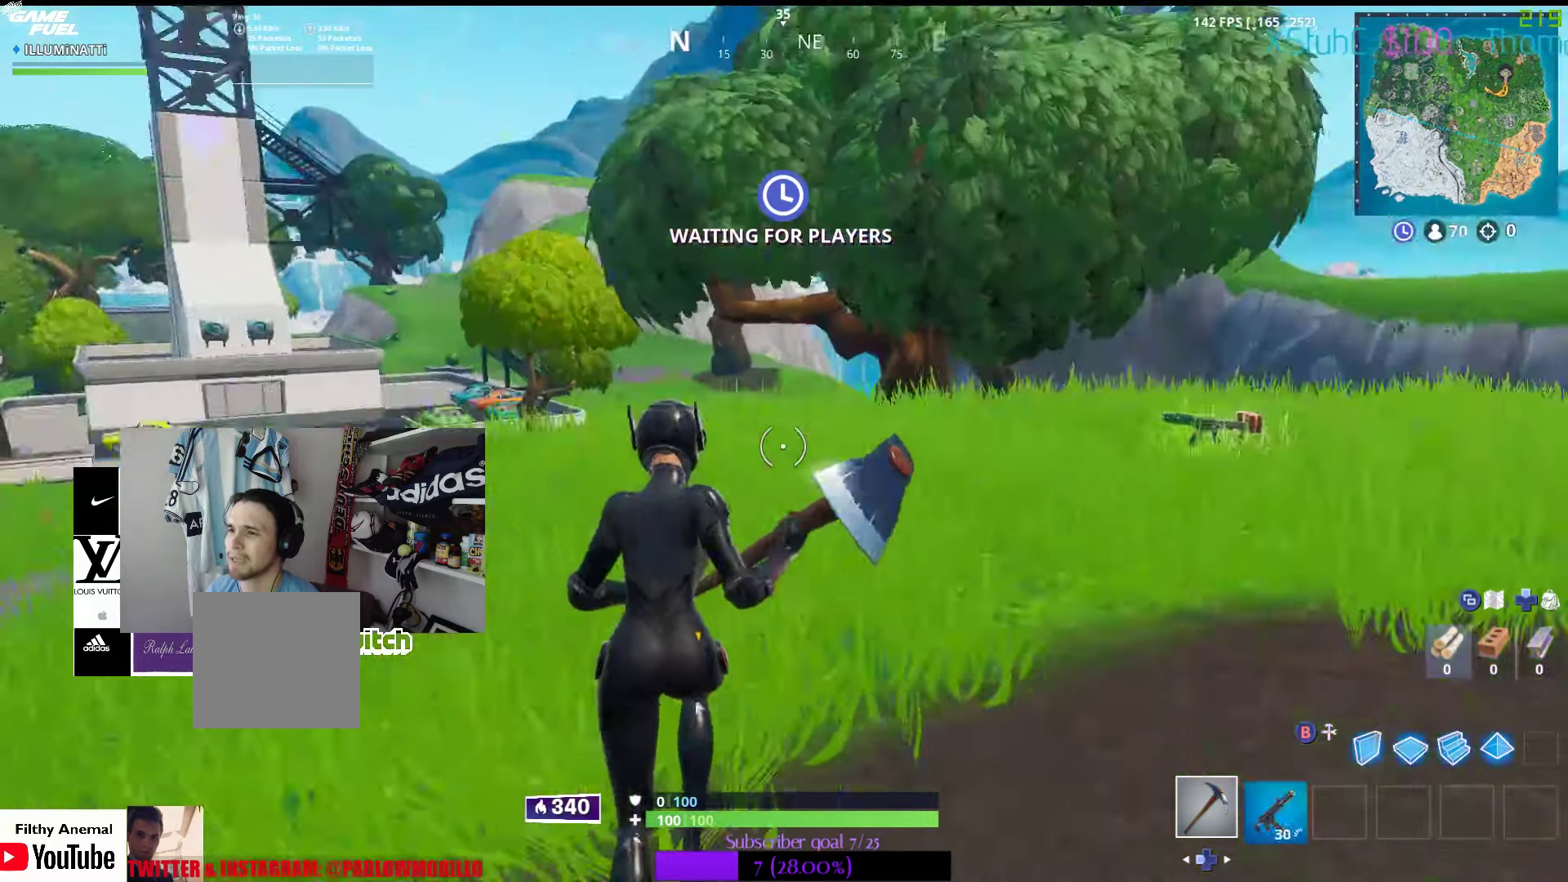
{"buttons": [], "left_stick": "up-right", "right_stick": "center", "events": [[50, "right_stick", "center"]]}
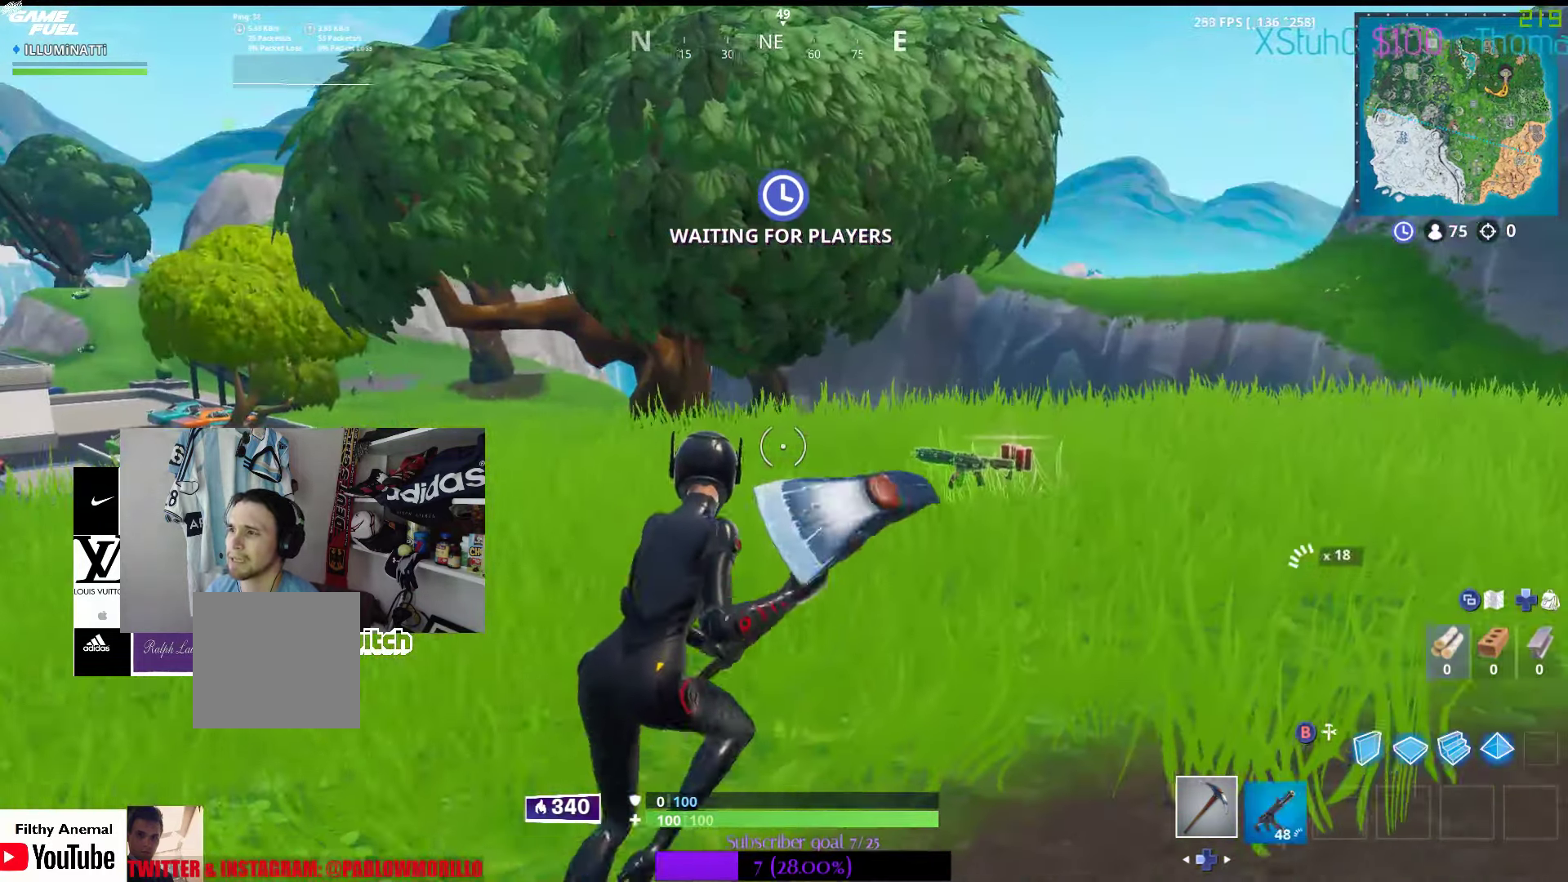
{"buttons": [], "left_stick": "up-right", "right_stick": "center", "events": [[150, "X", "down"], [250, "X", "up"], [333, "X", "down"], [433, "X", "up"]]}
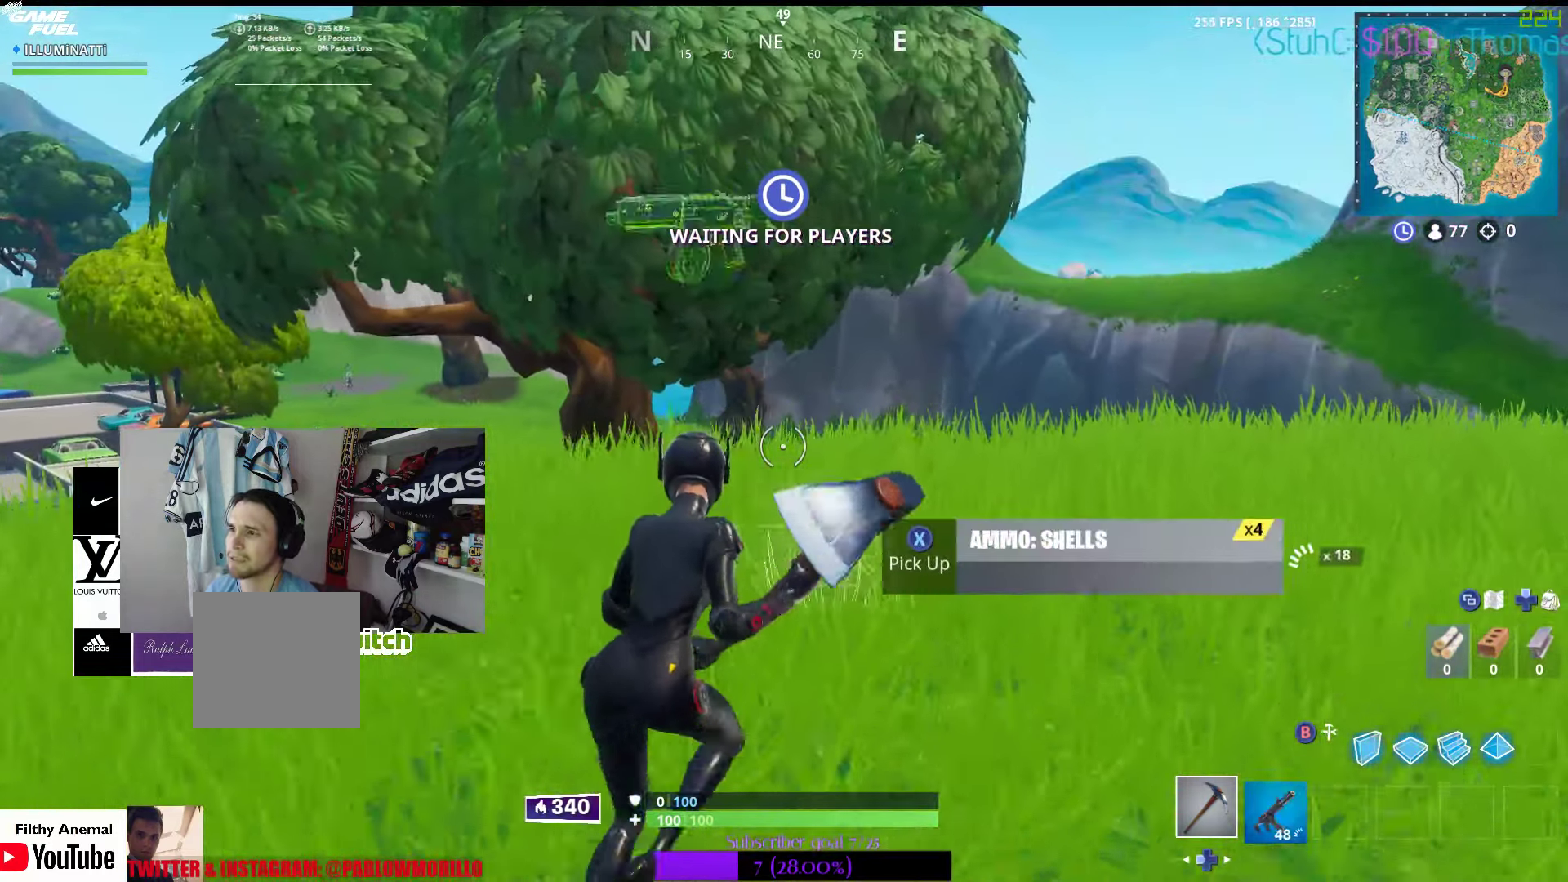
{"buttons": [], "left_stick": "up", "right_stick": "center", "events": [[33, "X", "down"], [133, "X", "up"], [216, "X", "down"], [283, "left_stick", "up"], [316, "X", "up"]]}
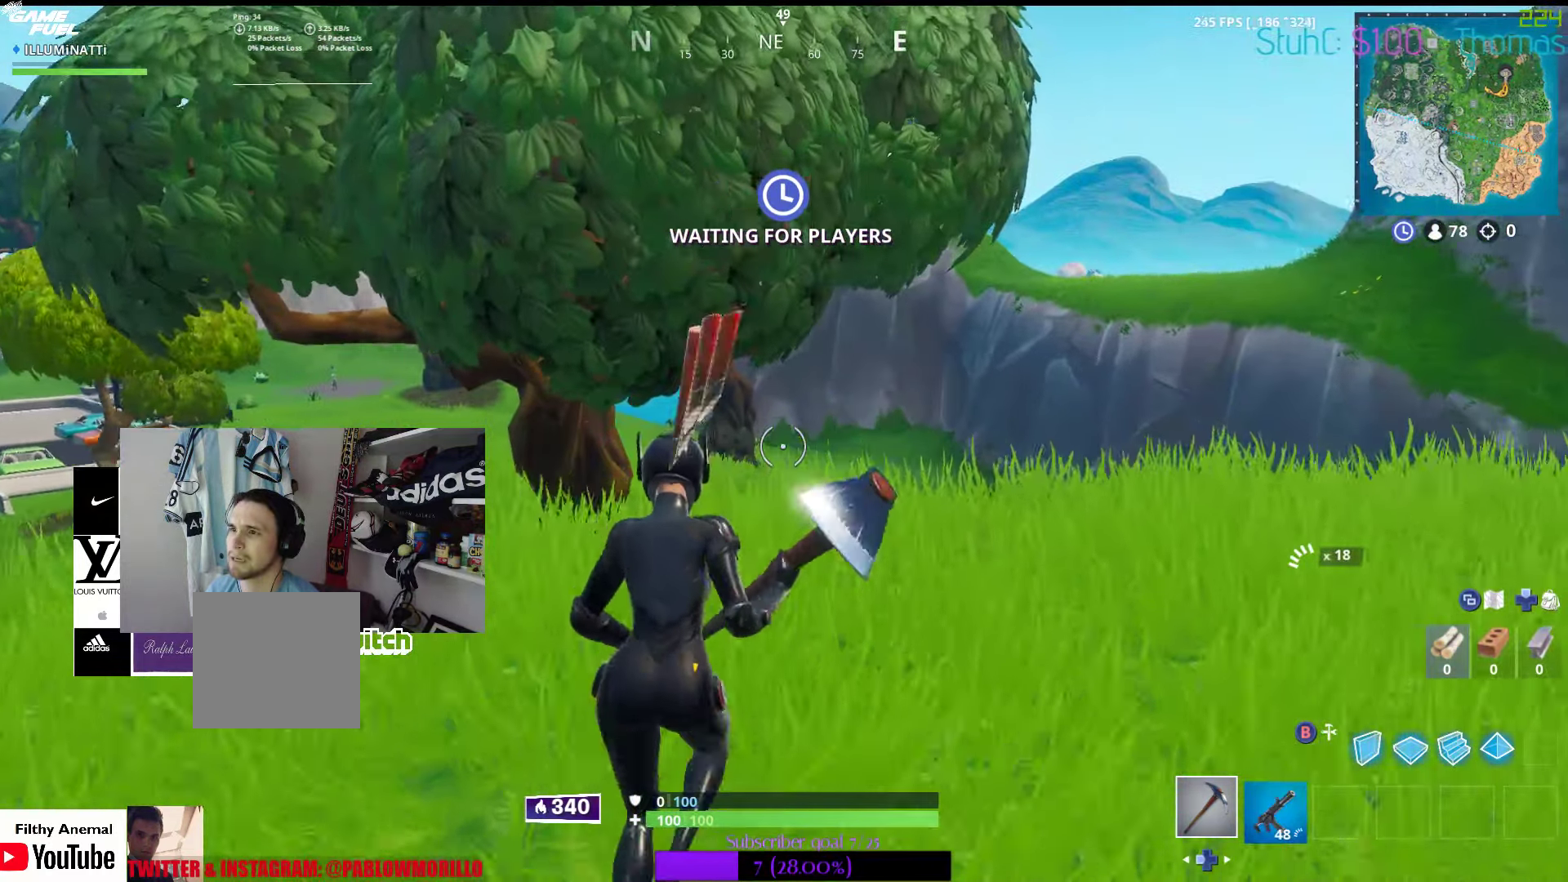
{"buttons": [], "left_stick": "up-left", "right_stick": "down-left", "events": [[50, "right_stick", "left"], [200, "right_stick", "center"], [333, "left_stick", "up-left"], [483, "right_stick", "down-left"]]}
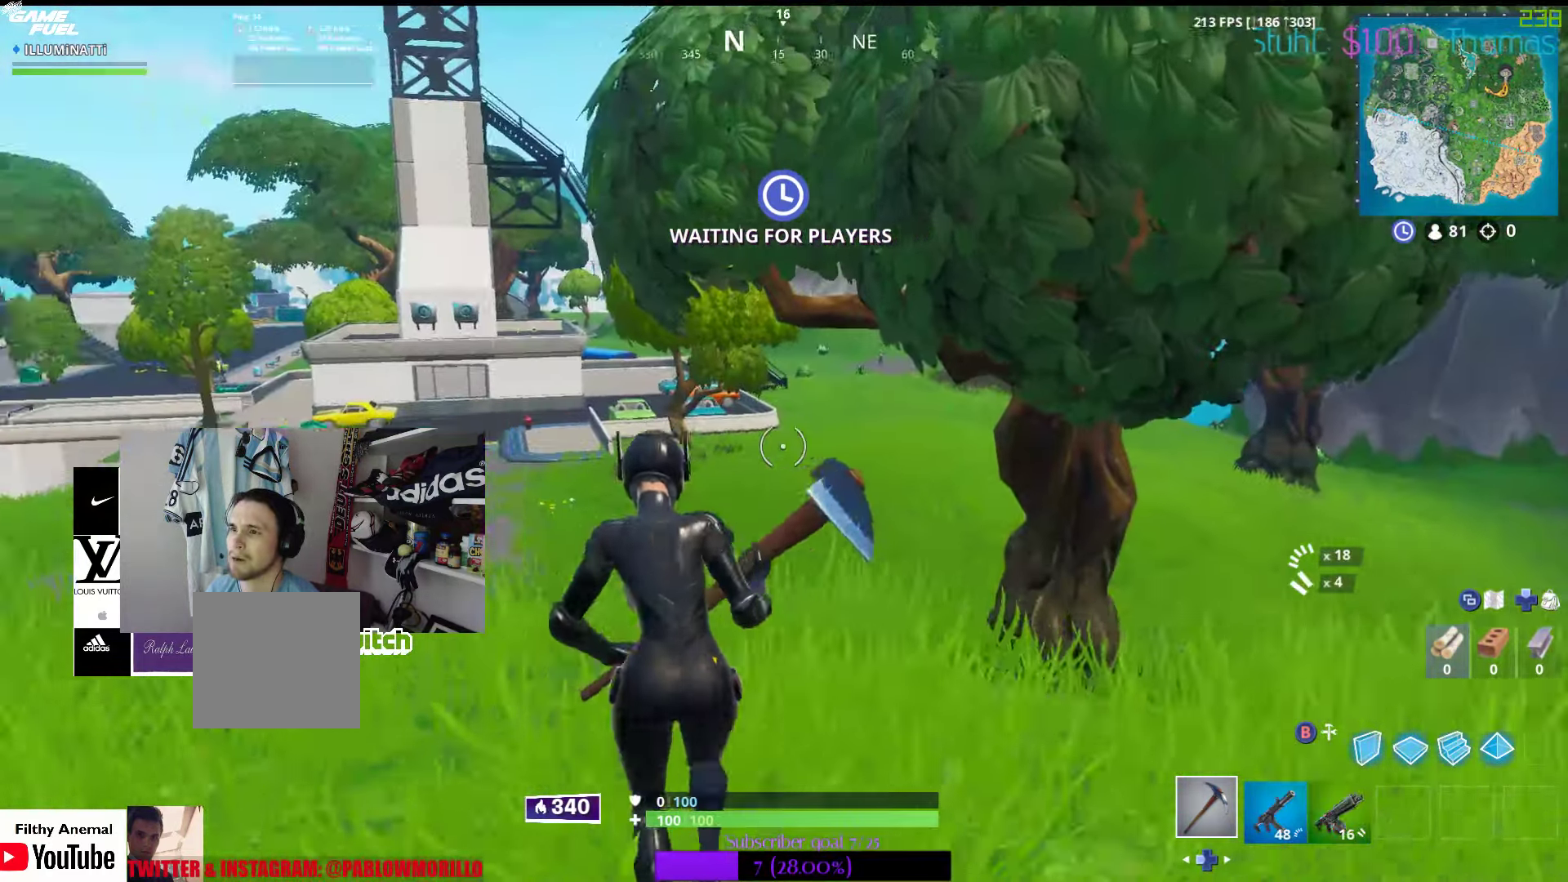
{"buttons": [], "left_stick": "up-left", "right_stick": "down-left", "events": [[133, "right_stick", "center"], [367, "right_stick", "down-left"]]}
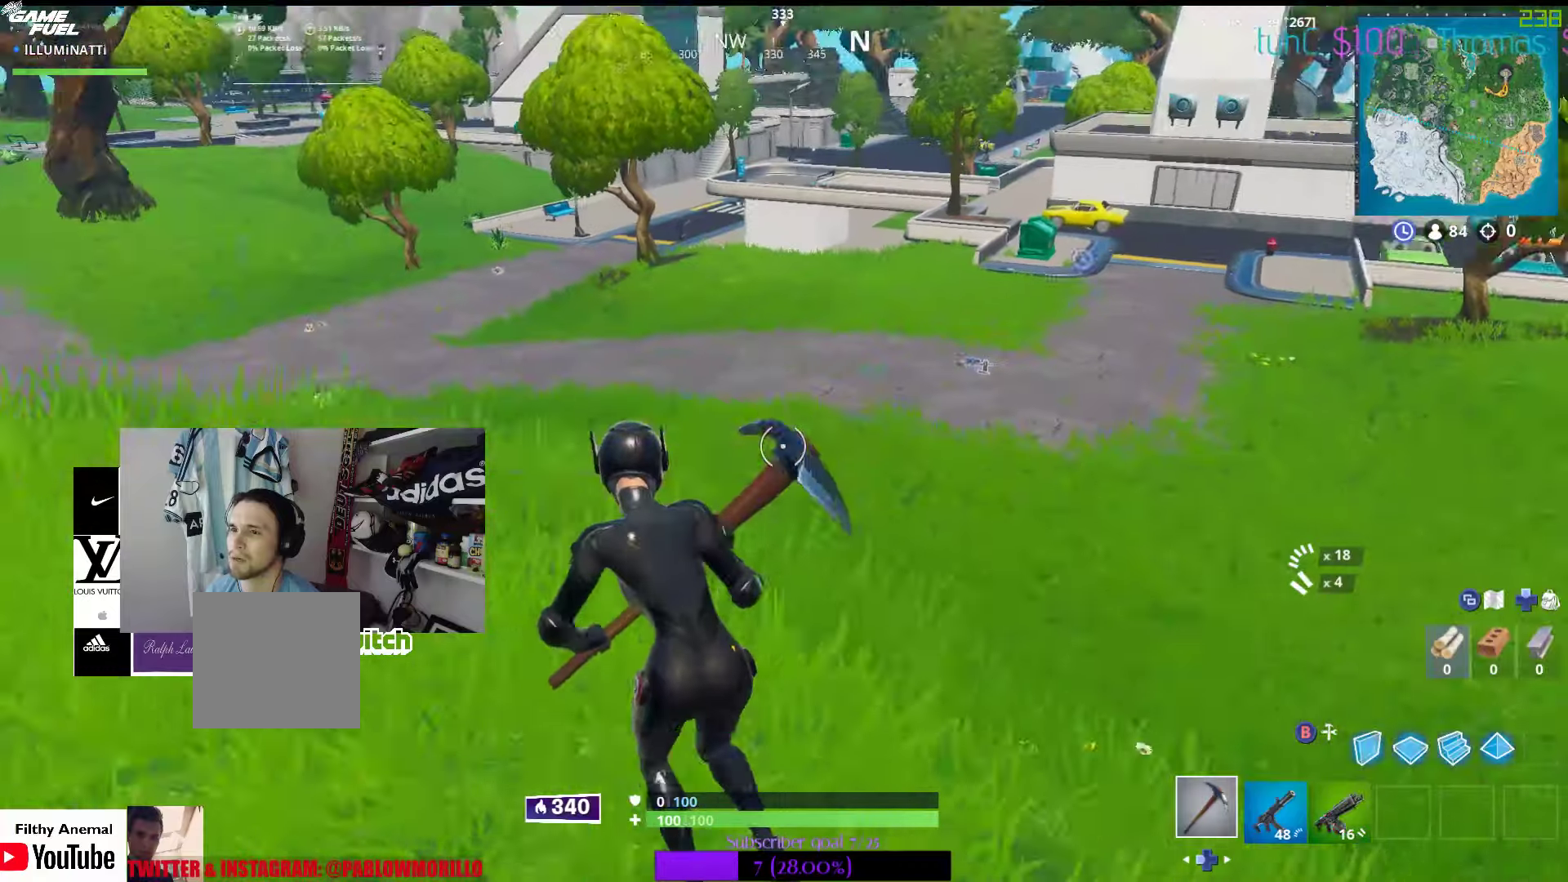
{"buttons": [], "left_stick": "up-left", "right_stick": "center", "events": [[17, "right_stick", "center"]]}
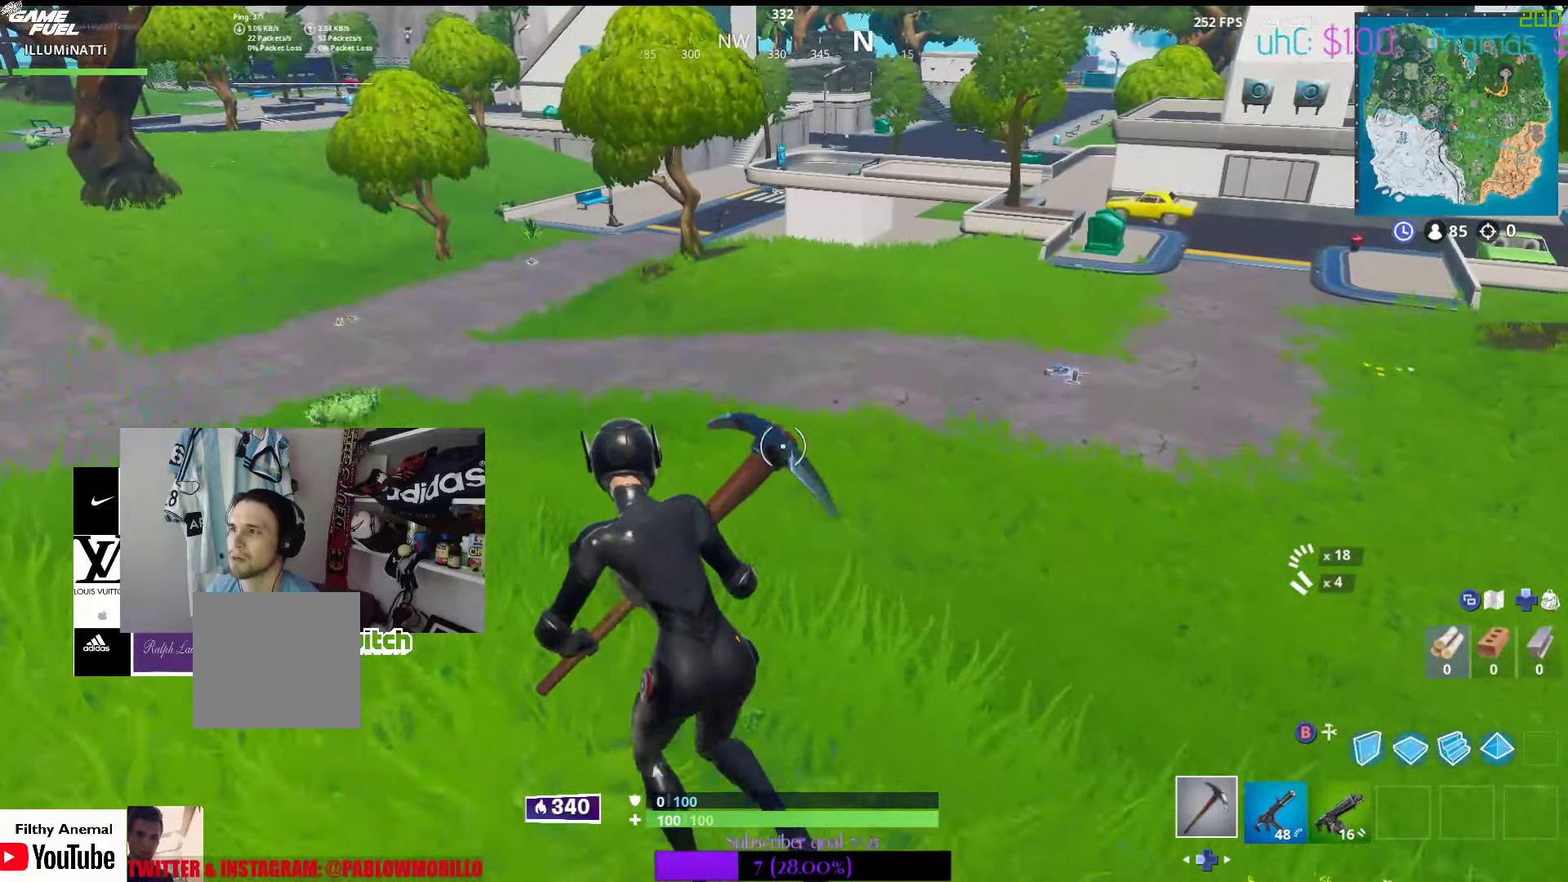
{"buttons": [], "left_stick": "left", "right_stick": "left", "events": [[400, "right_stick", "left"], [483, "left_stick", "left"]]}
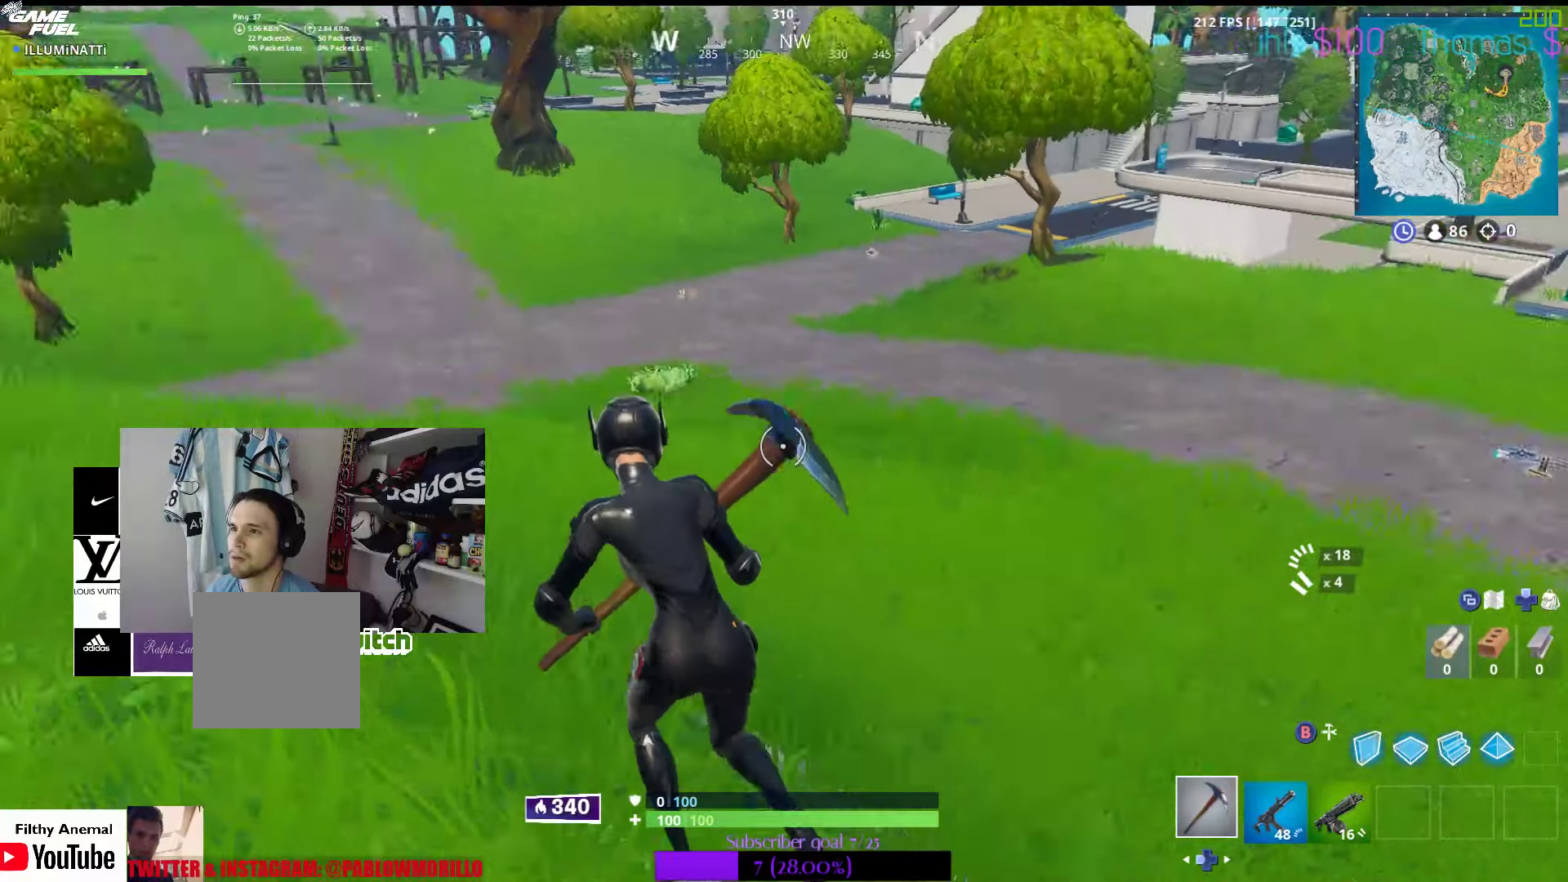
{"buttons": [], "left_stick": "up-left", "right_stick": "left", "events": [[67, "right_stick", "center"], [350, "right_stick", "left"], [450, "left_stick", "up-left"]]}
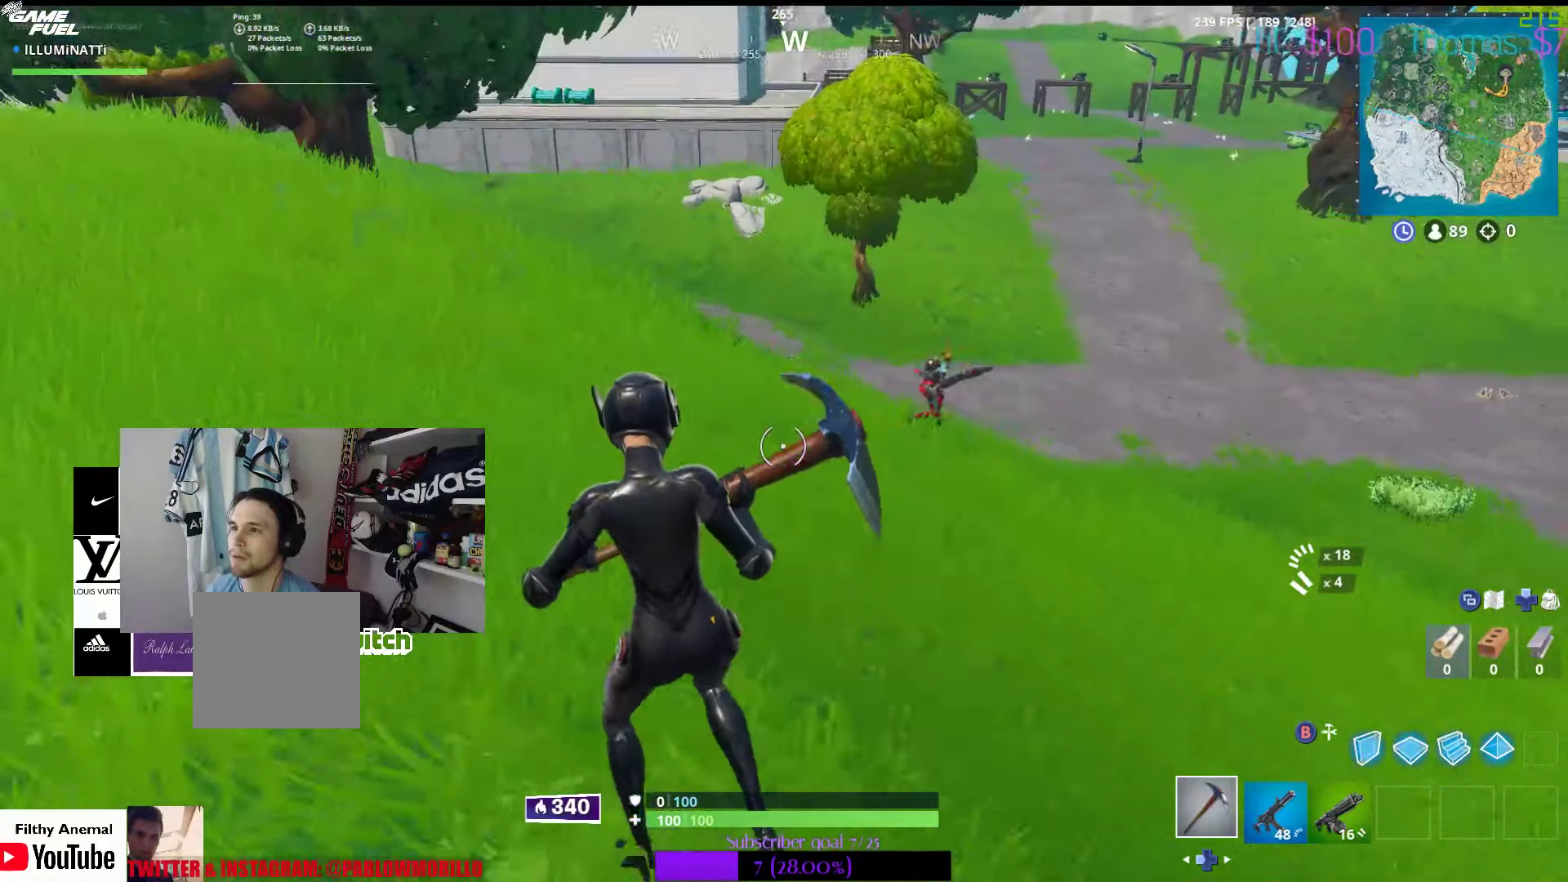
{"buttons": [], "left_stick": "up", "right_stick": "center", "events": [[33, "right_stick", "center"], [100, "left_stick", "up"], [183, "right_stick", "right"], [417, "right_stick", "center"]]}
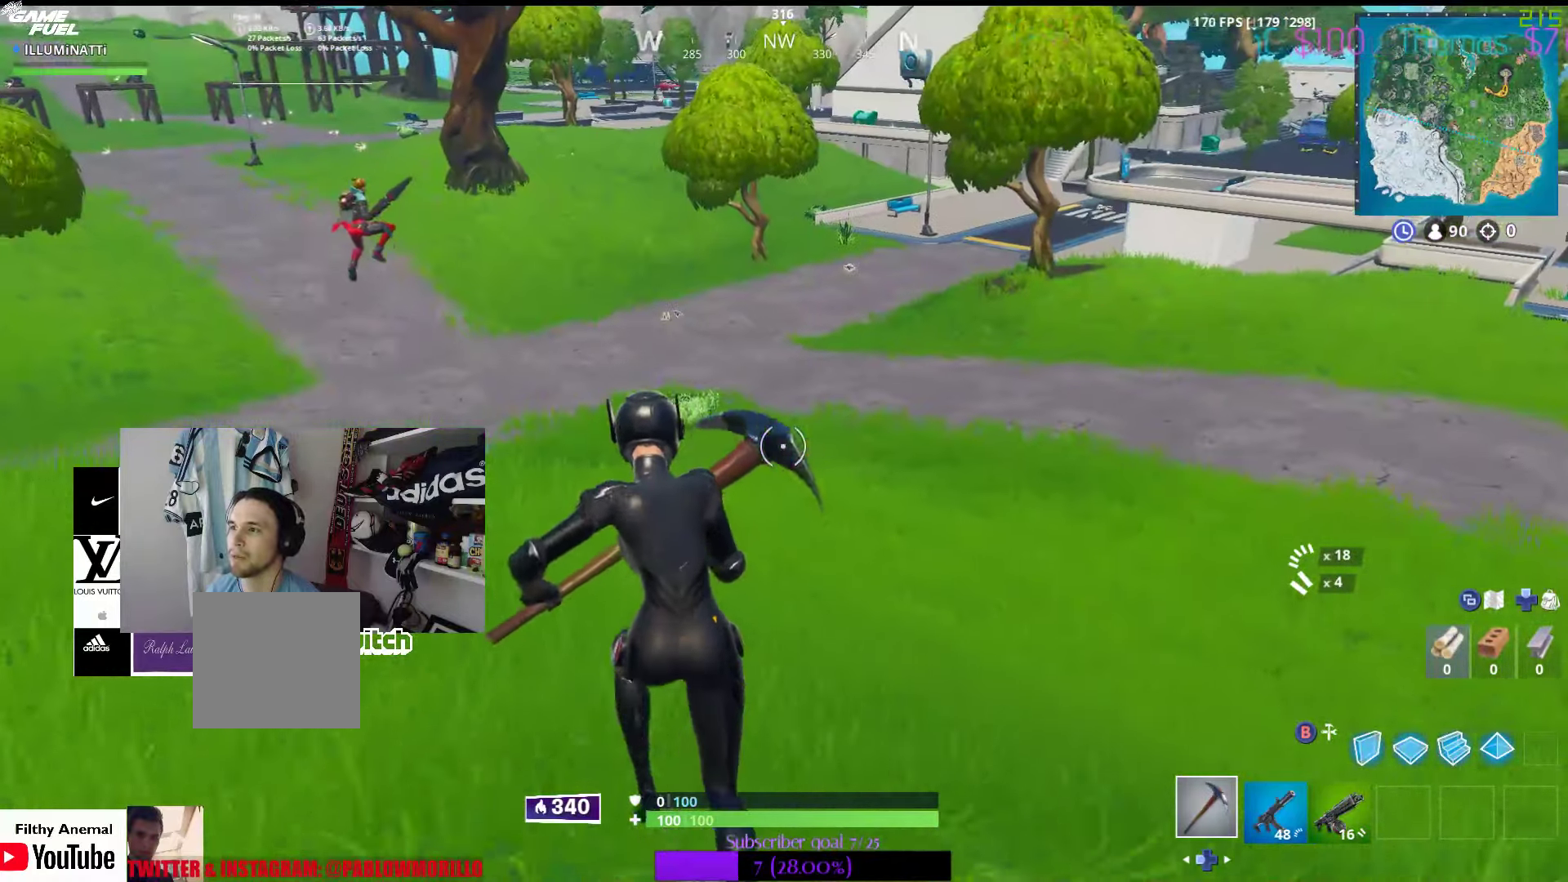
{"buttons": [], "left_stick": "up", "right_stick": "right", "events": [[150, "R1", "down"], [267, "R1", "up"], [350, "right_stick", "right"]]}
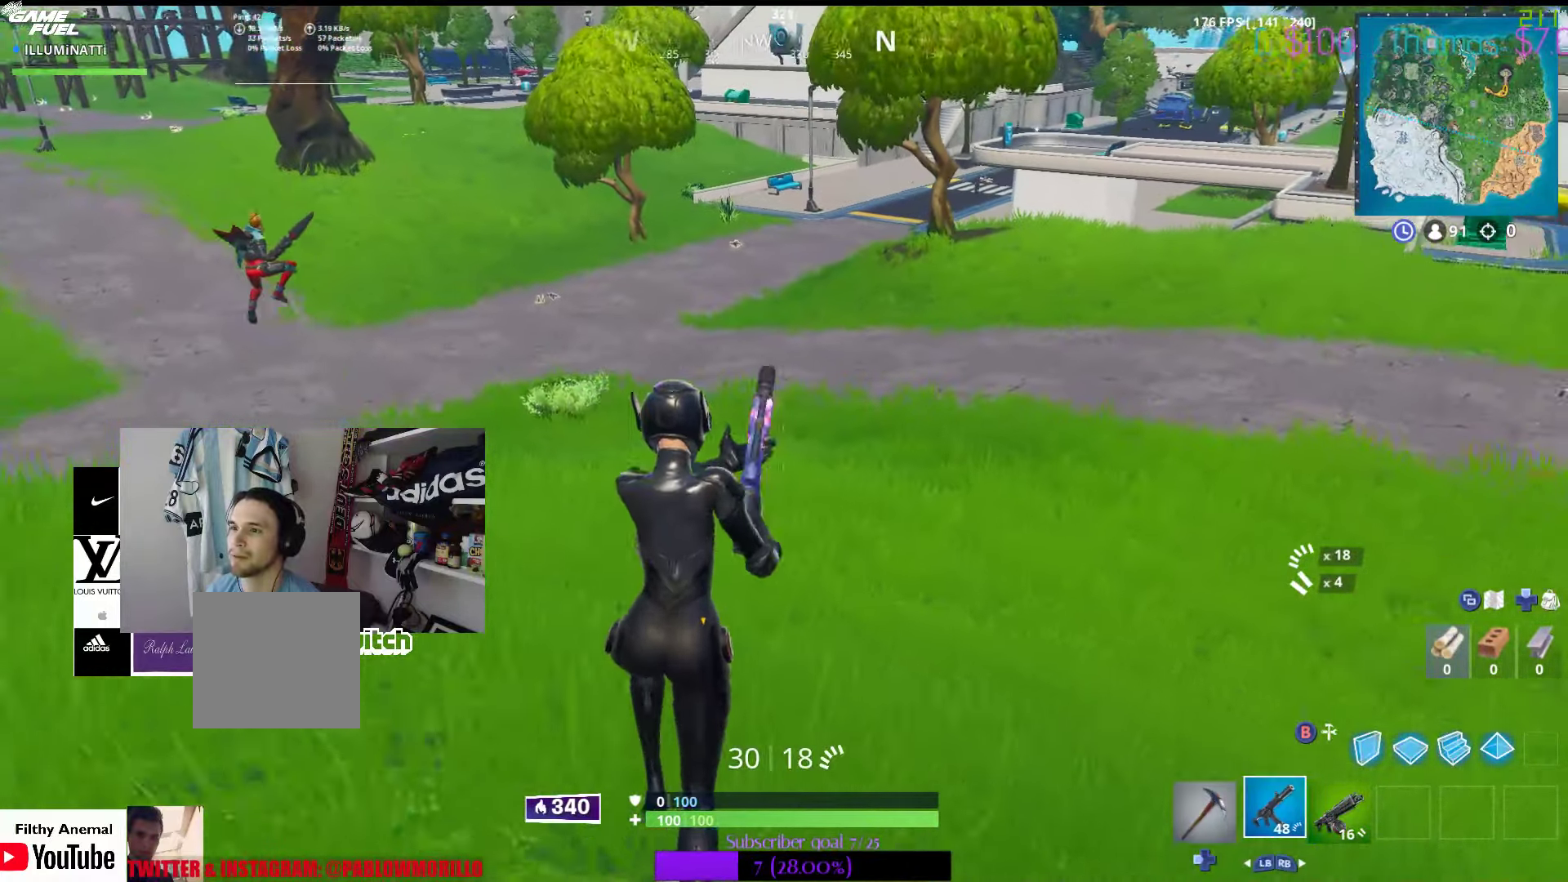
{"buttons": [], "left_stick": "up-right", "right_stick": "right", "events": [[33, "right_stick", "center"], [250, "left_stick", "up-right"], [383, "right_stick", "right"]]}
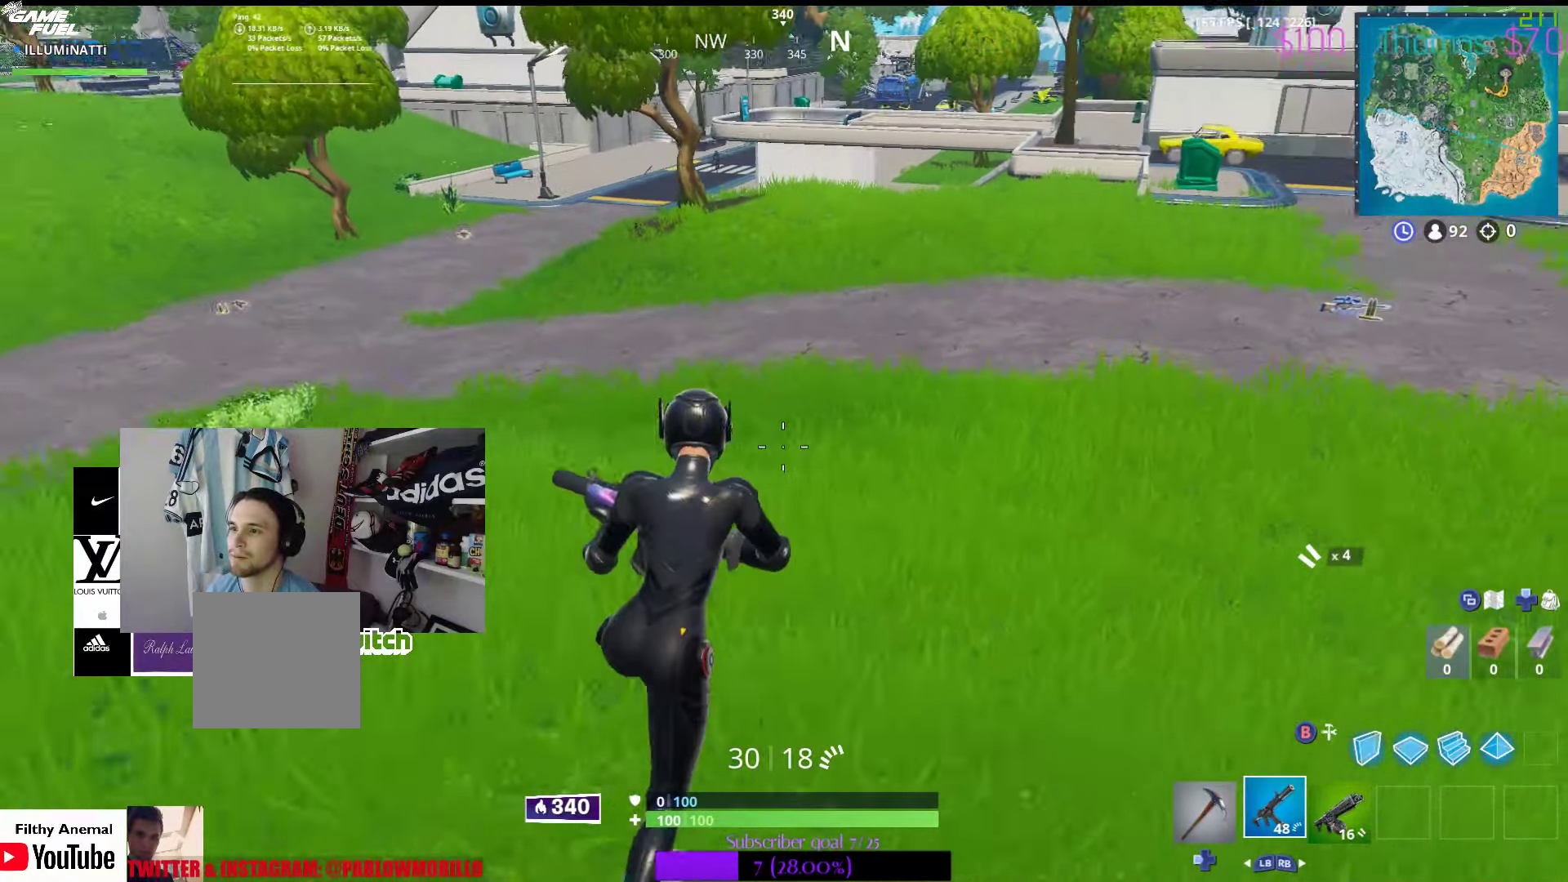
{"buttons": [], "left_stick": "up-right", "right_stick": "center", "events": [[33, "right_stick", "center"]]}
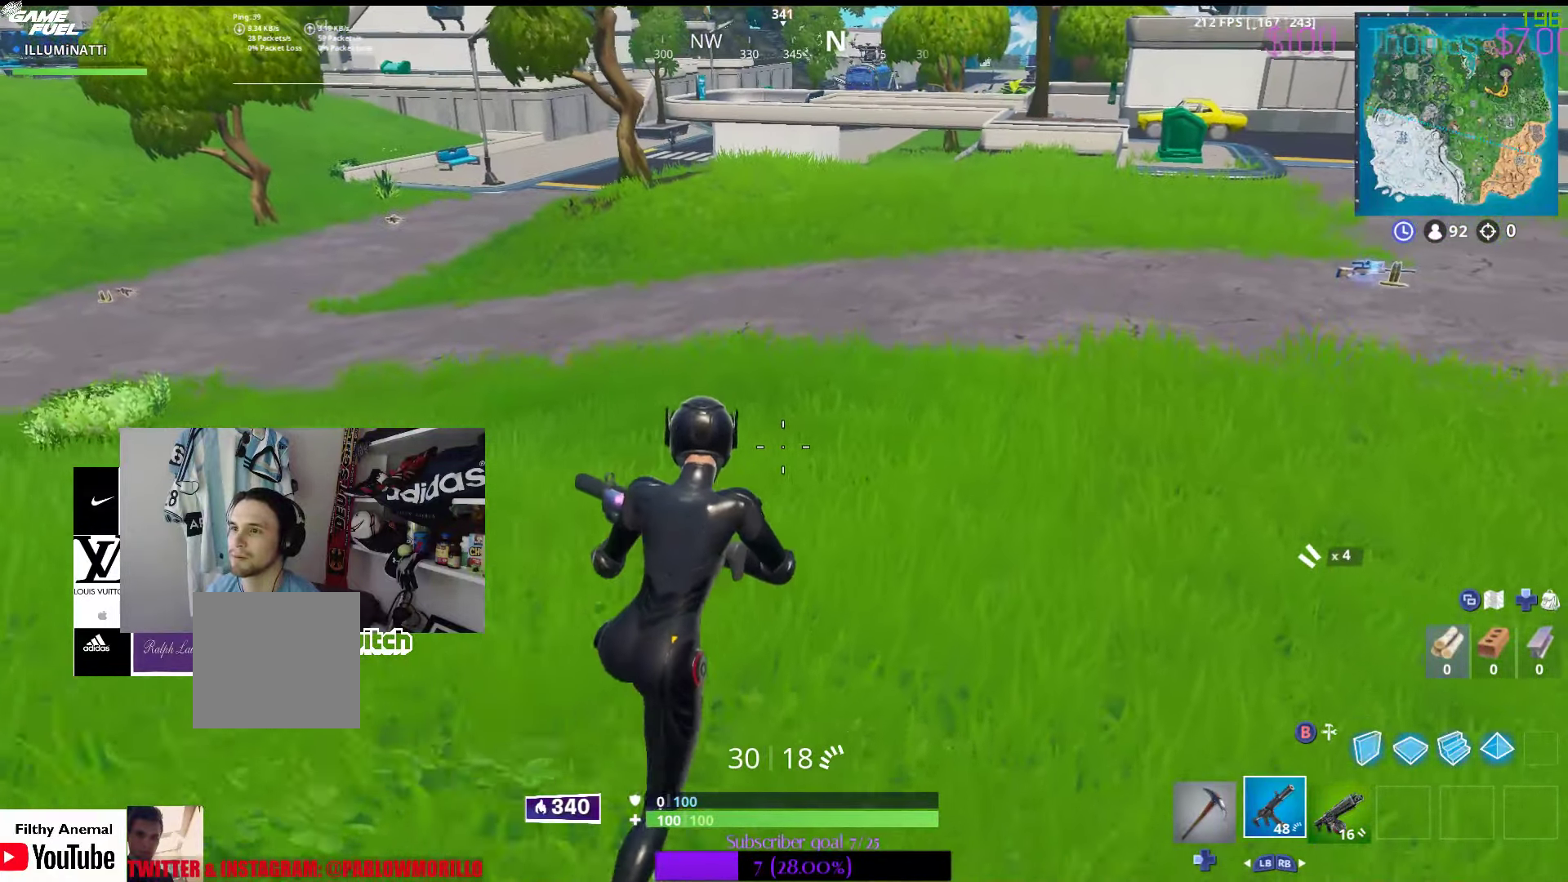
{"buttons": ["R1"], "left_stick": "up-right", "right_stick": "center", "events": [[433, "R1", "down"]]}
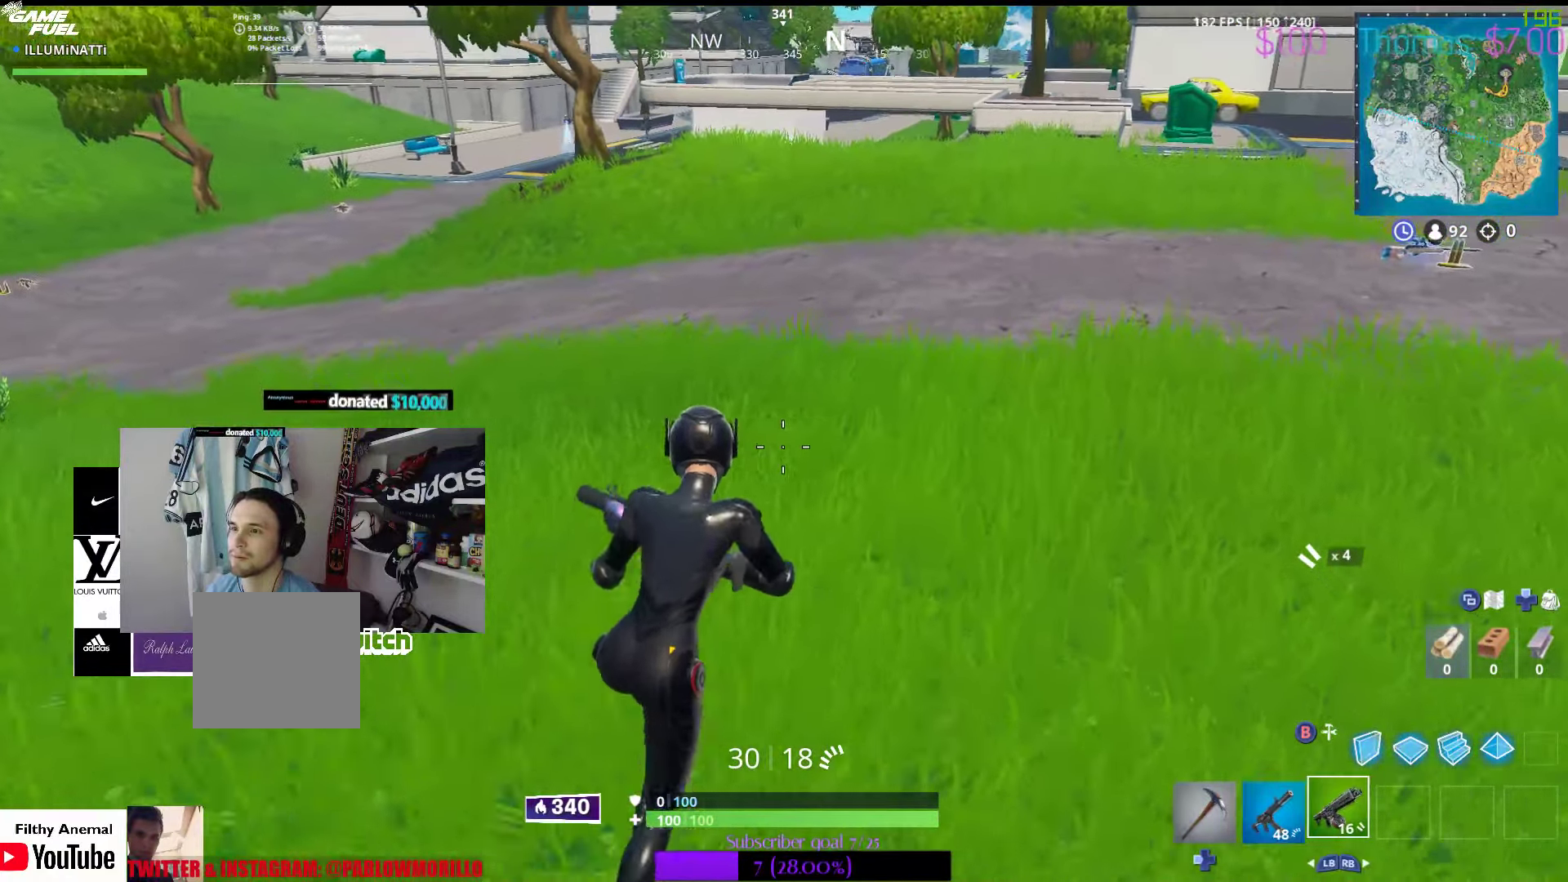
{"buttons": [], "left_stick": "up-right", "right_stick": "center", "events": [[33, "right_stick", "up-right"], [117, "R1", "up"], [200, "right_stick", "center"]]}
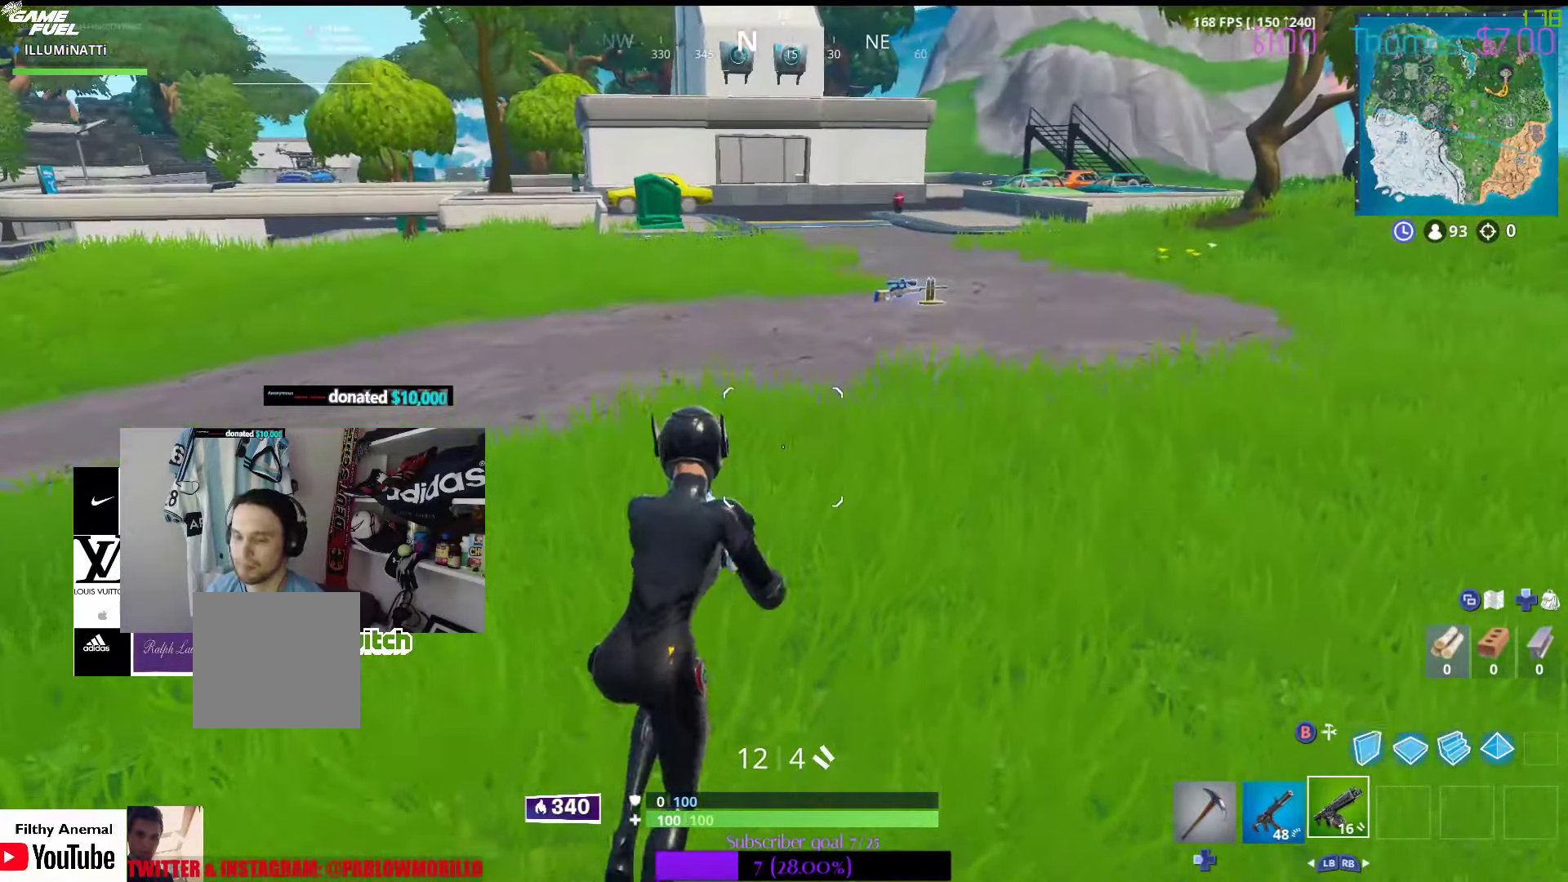
{"buttons": [], "left_stick": "center", "right_stick": "center", "events": [[67, "left_stick", "center"]]}